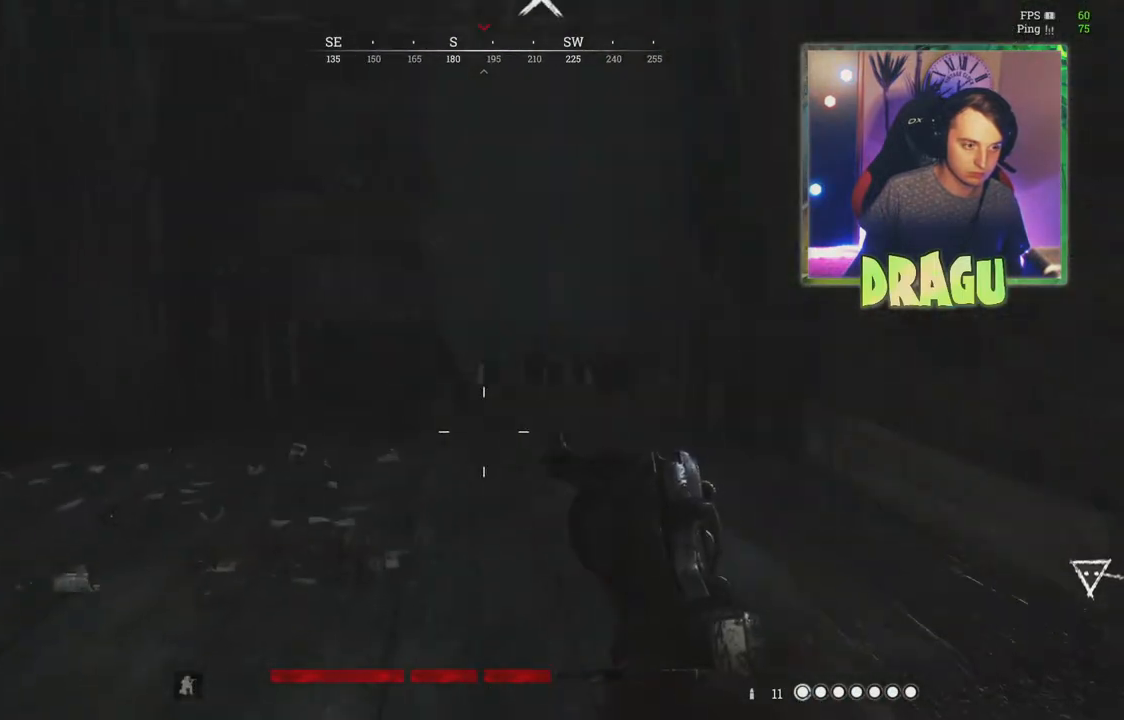
Gameplay with keyboard and mouse; each line is a JSON object with the keys and mouse buttons held at the frame after it. "events" lists presses ("down") and releases ("up") of "1", "2", "3", "4", "5", "a", "c", "ctrl", "d", "e", "f", "q", "r", "s", "shift", "tab", "v", "w", "x", "y", "mouse_left", "mouse_wheel", "mouse_right", "mouse_mb4" and "mouse_mb5" between this image and that frame as [ms after this image, input, new state], when the widget could be followed in between. "mouse_left", "mouse_wheel", "mouse_right", "mouse_mb4", "mouse_mb5" = the "left", "wheel", "right", "mb4", "mb5" buttons of the "mouse" list. No other keys are recorded. "wheel" means that the mouse wheel is clicked or scrolled. Mouse movement is not recorded.
{"keys": ["w"], "mouse": [], "events": [[334, "ctrl", "down"], [434, "ctrl", "up"], [484, "d", "up"]]}
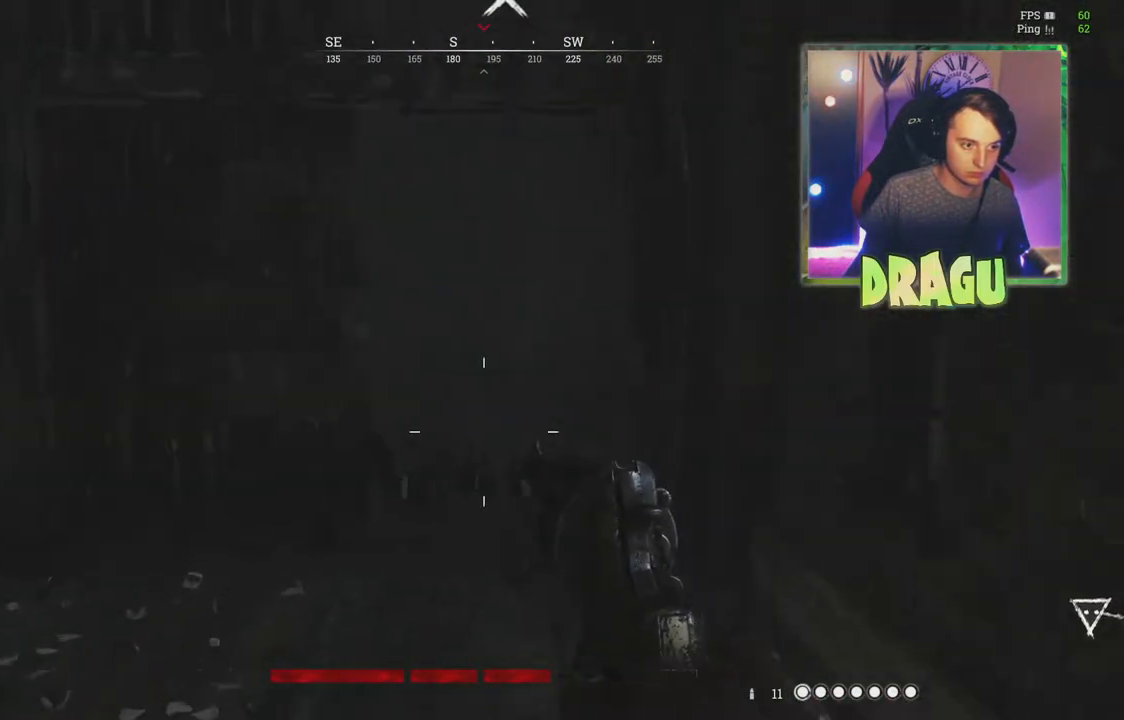
{"keys": ["w"], "mouse": [], "events": []}
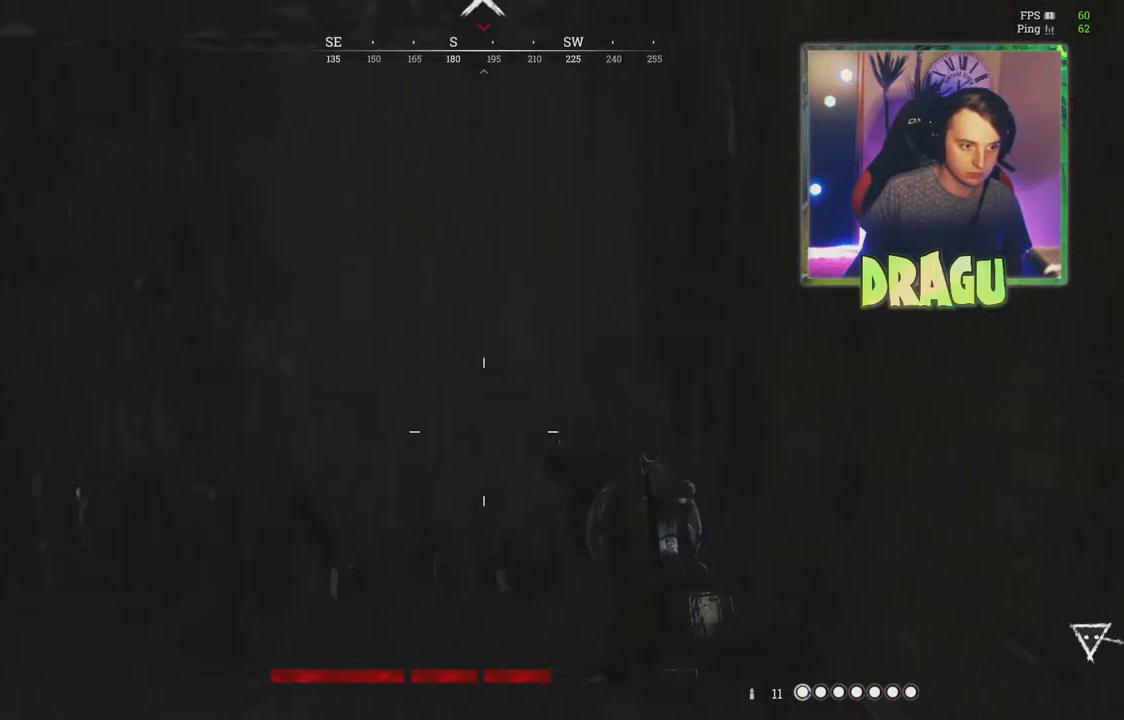
{"keys": ["w"], "mouse": [], "events": [[117, "d", "down"], [234, "d", "up"], [351, "ctrl", "down"], [451, "ctrl", "up"]]}
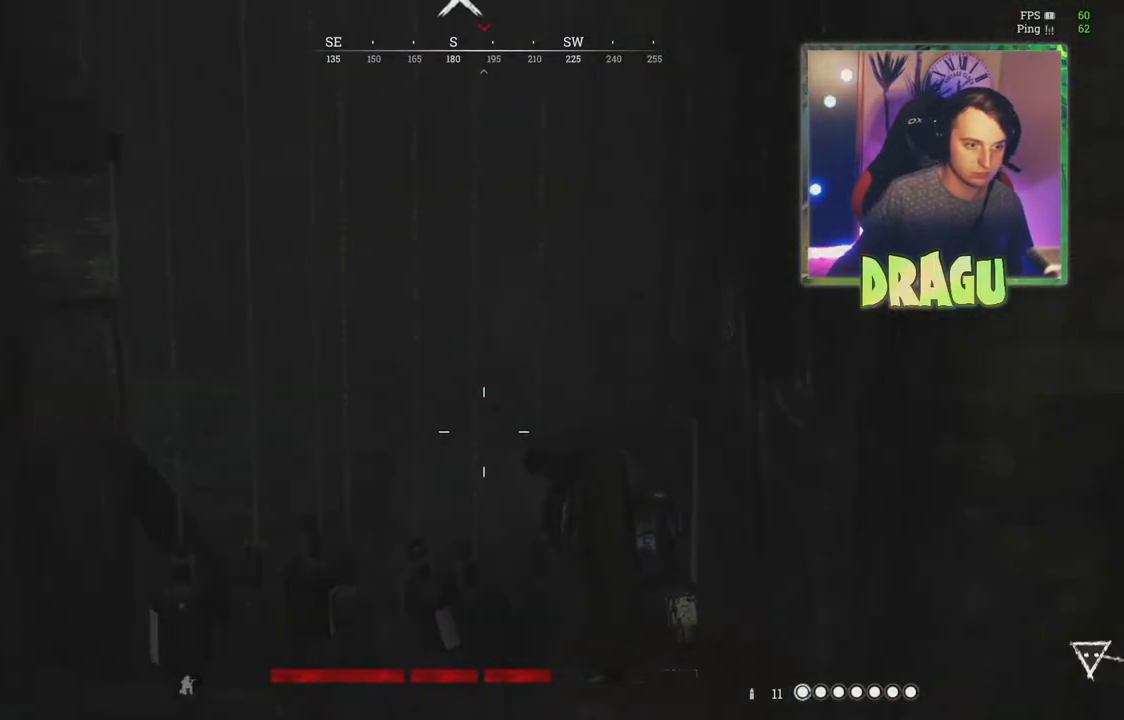
{"keys": [], "mouse": [], "events": [[33, "w", "up"]]}
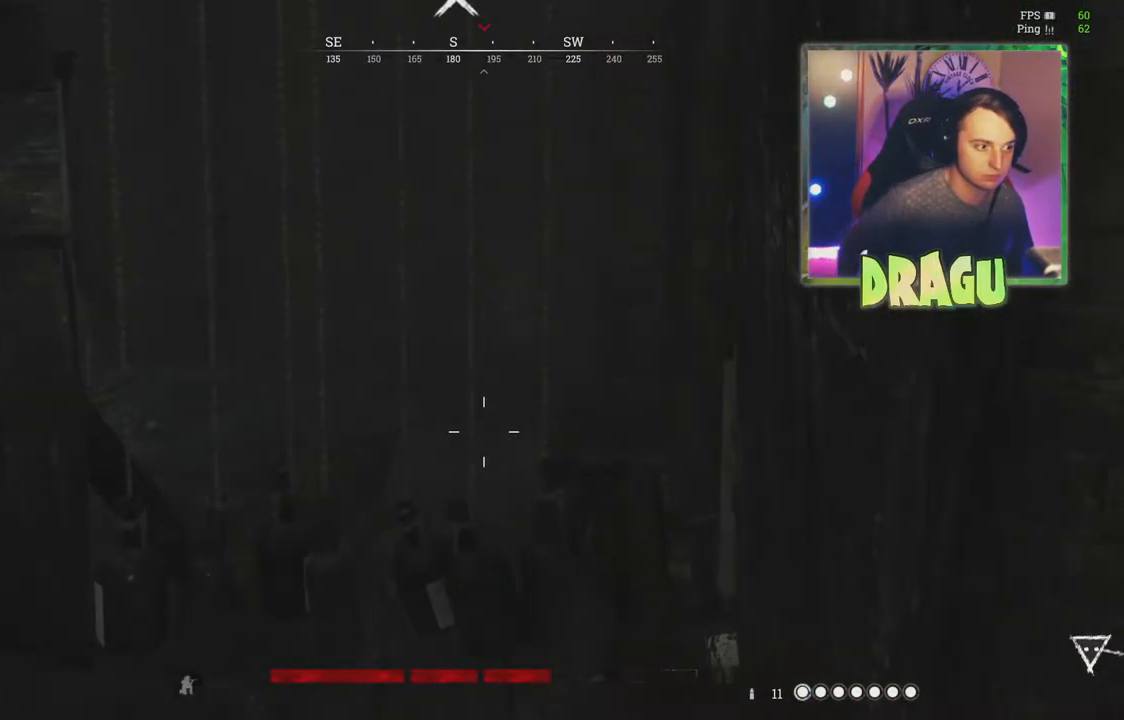
{"keys": [], "mouse": [], "events": []}
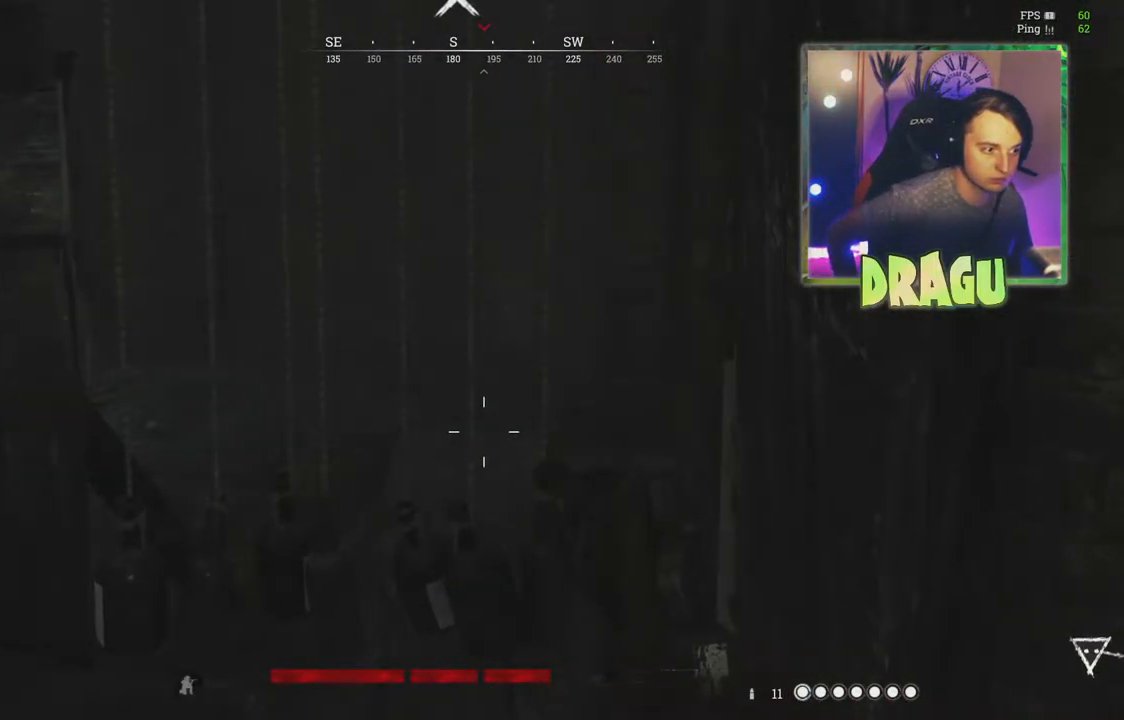
{"keys": [], "mouse": [], "events": []}
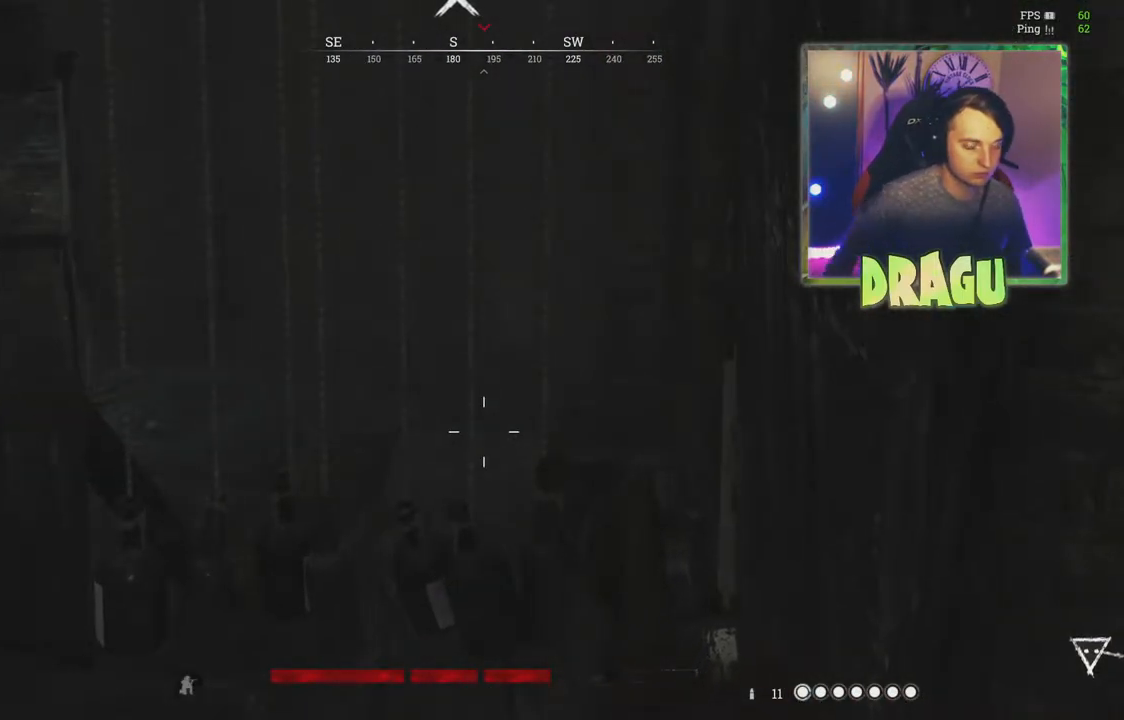
{"keys": ["w"], "mouse": [], "events": [[17, "w", "down"]]}
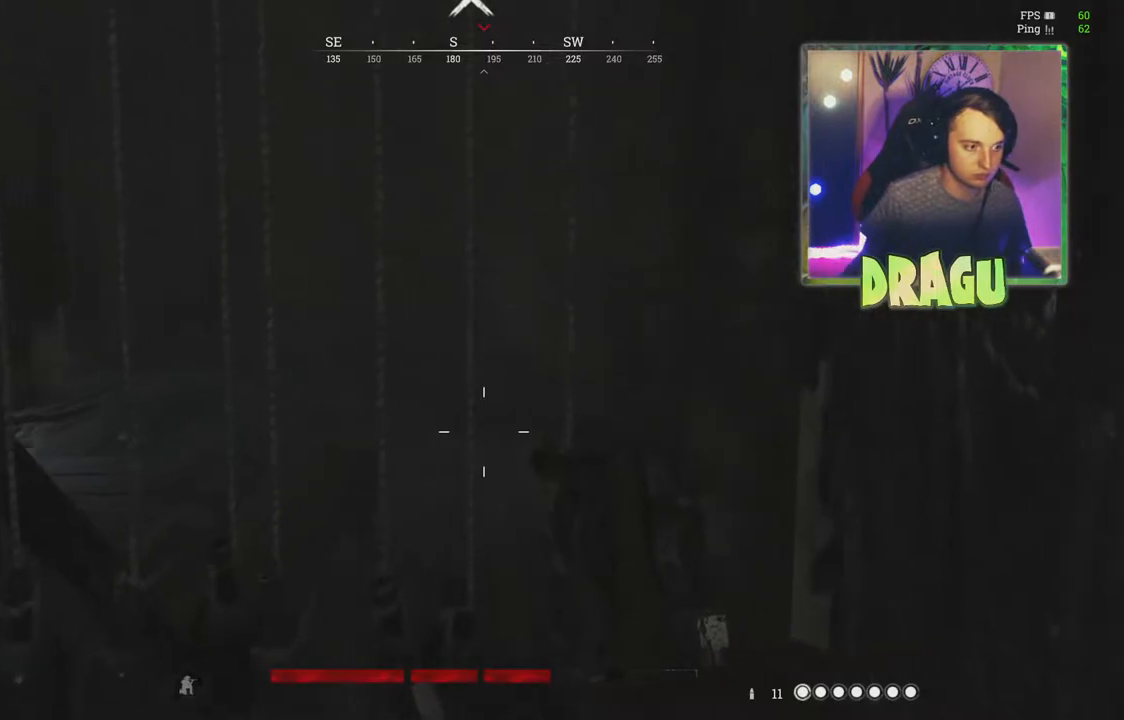
{"keys": ["w"], "mouse": [], "events": []}
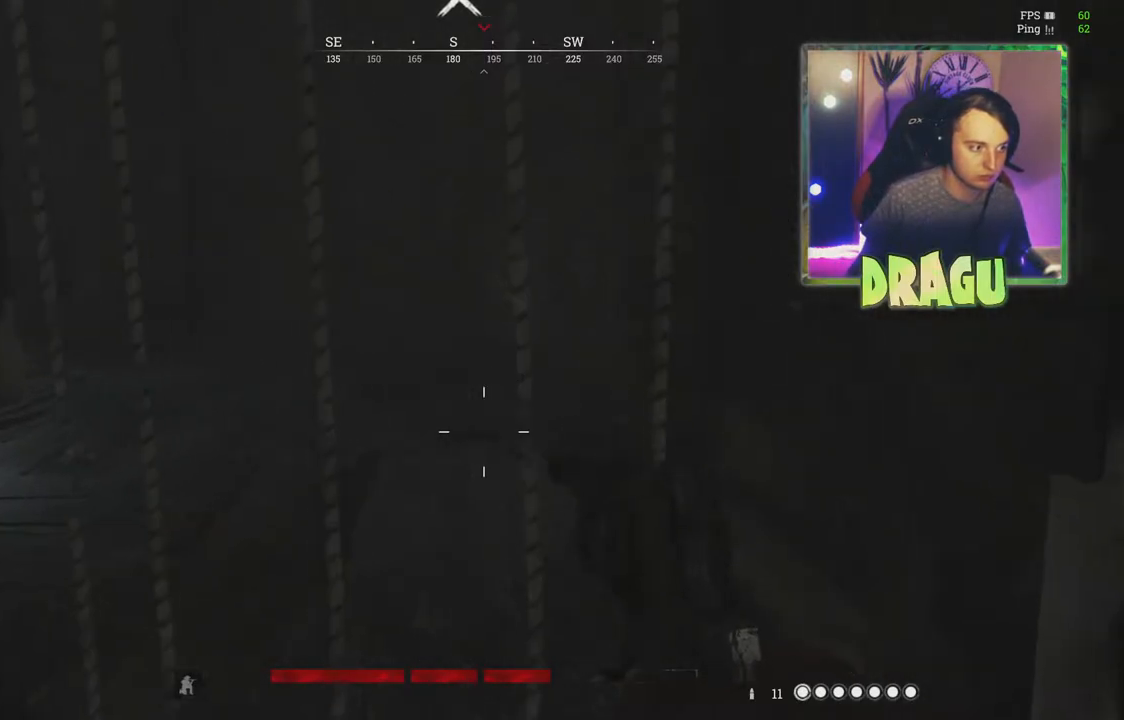
{"keys": ["w"], "mouse": [], "events": [[351, "1", "down"], [417, "1", "up"]]}
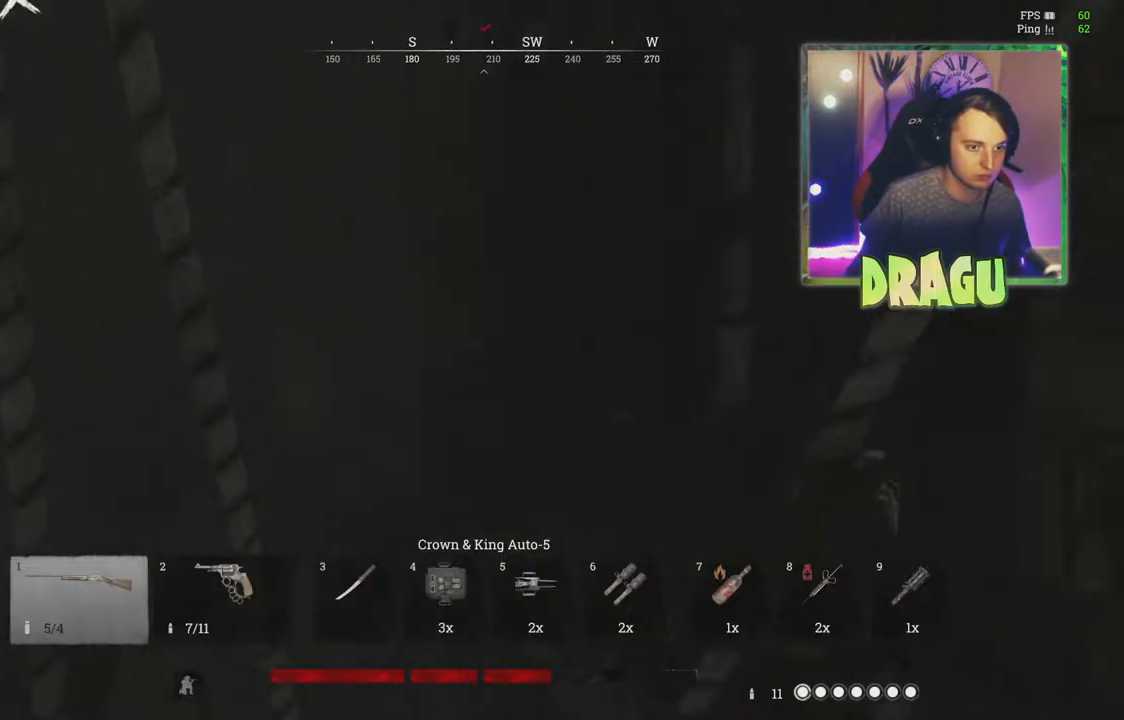
{"keys": ["a", "w"], "mouse": [], "events": [[467, "a", "down"]]}
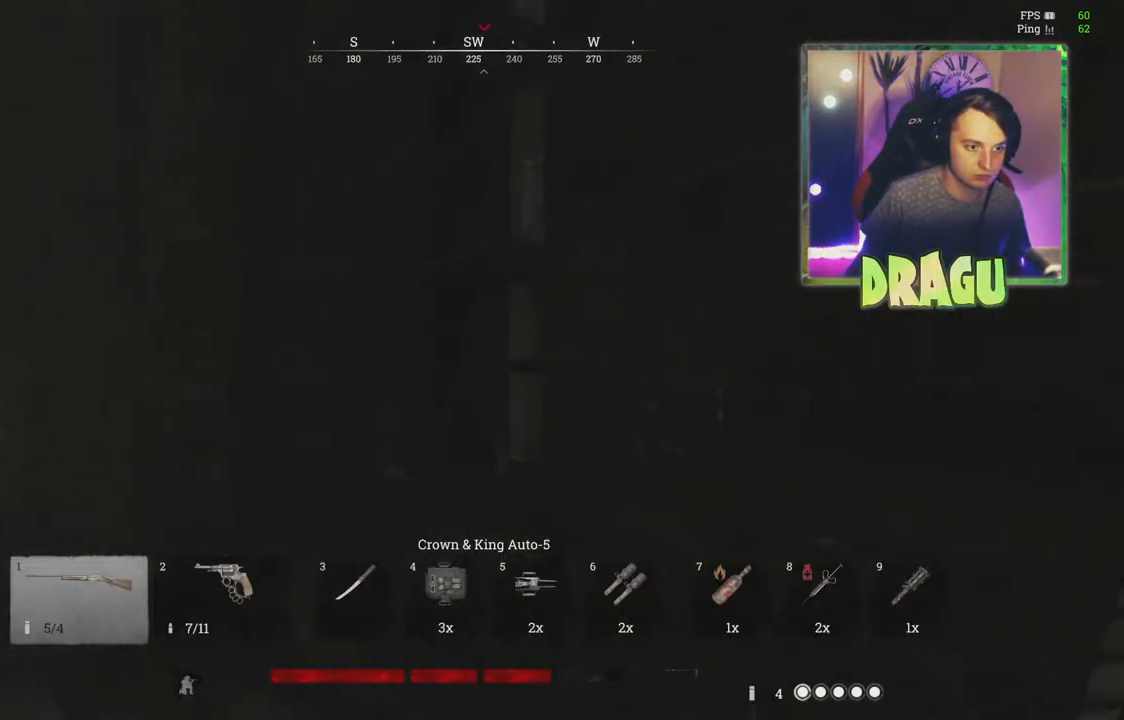
{"keys": ["a", "w"], "mouse": [], "events": []}
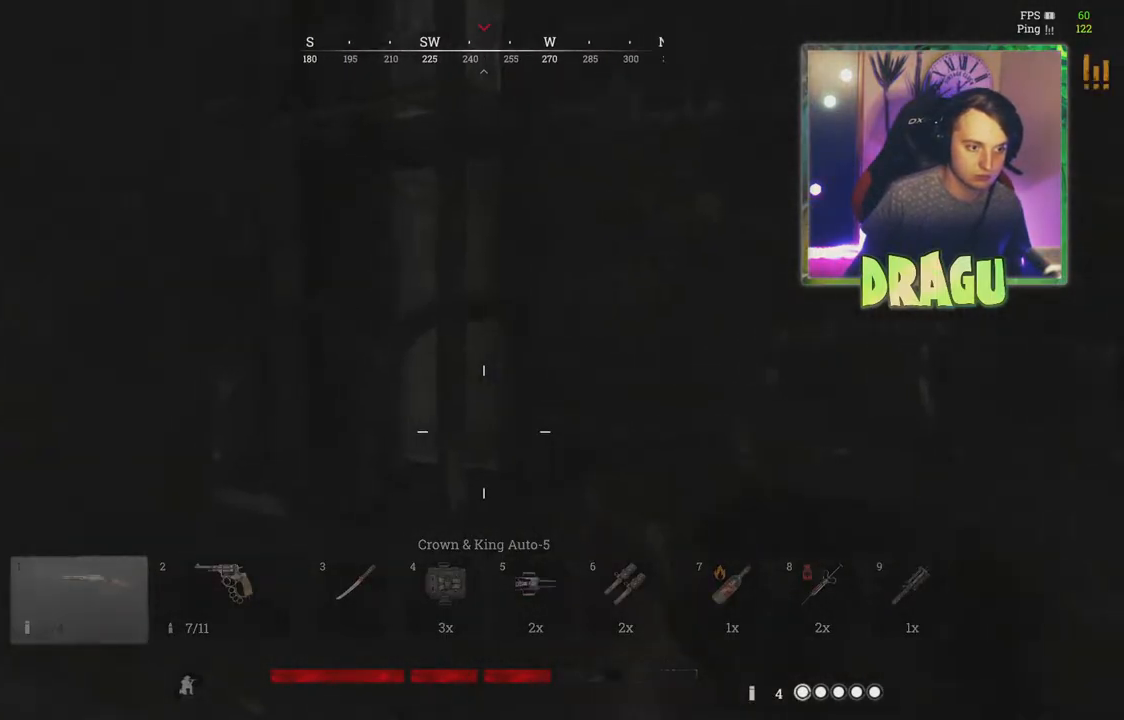
{"keys": ["d", "w"], "mouse": [], "events": [[100, "a", "up"], [467, "d", "down"]]}
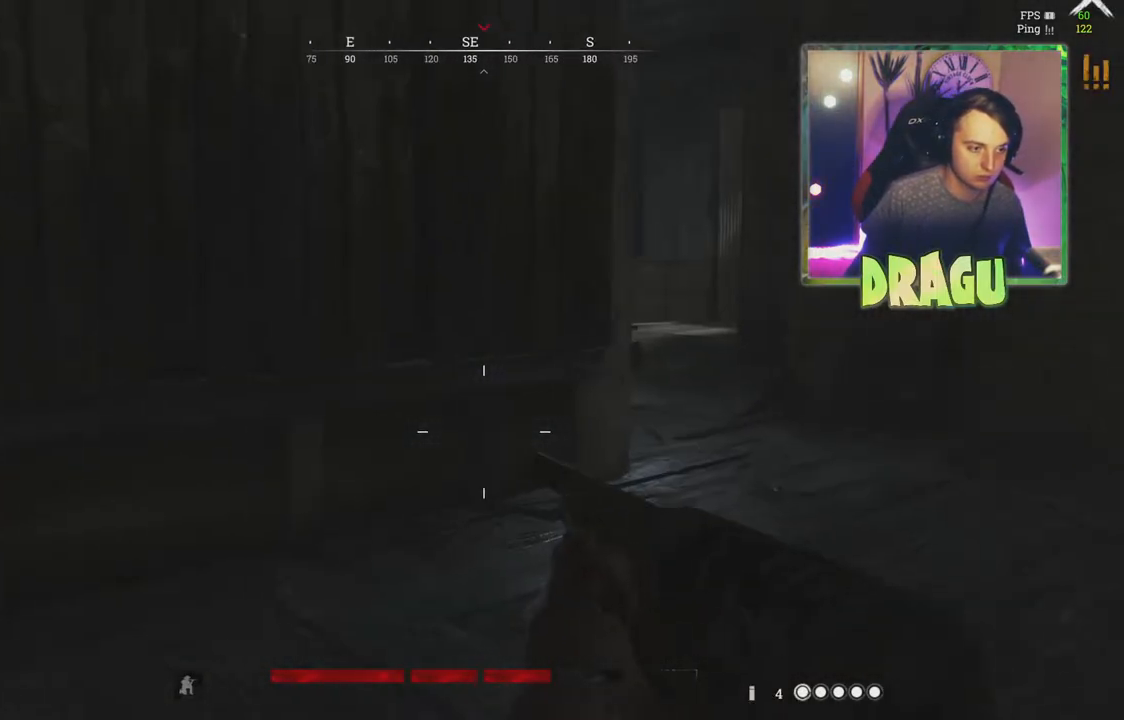
{"keys": ["w"], "mouse": [], "events": [[417, "d", "up"]]}
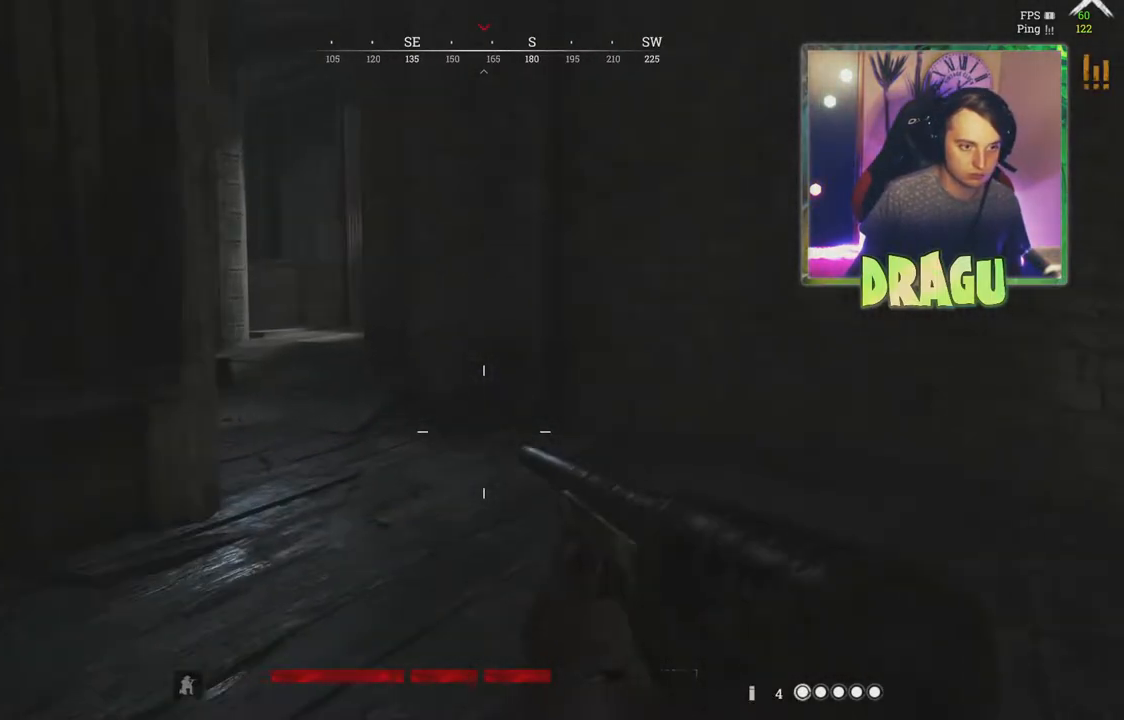
{"keys": ["w"], "mouse": [], "events": []}
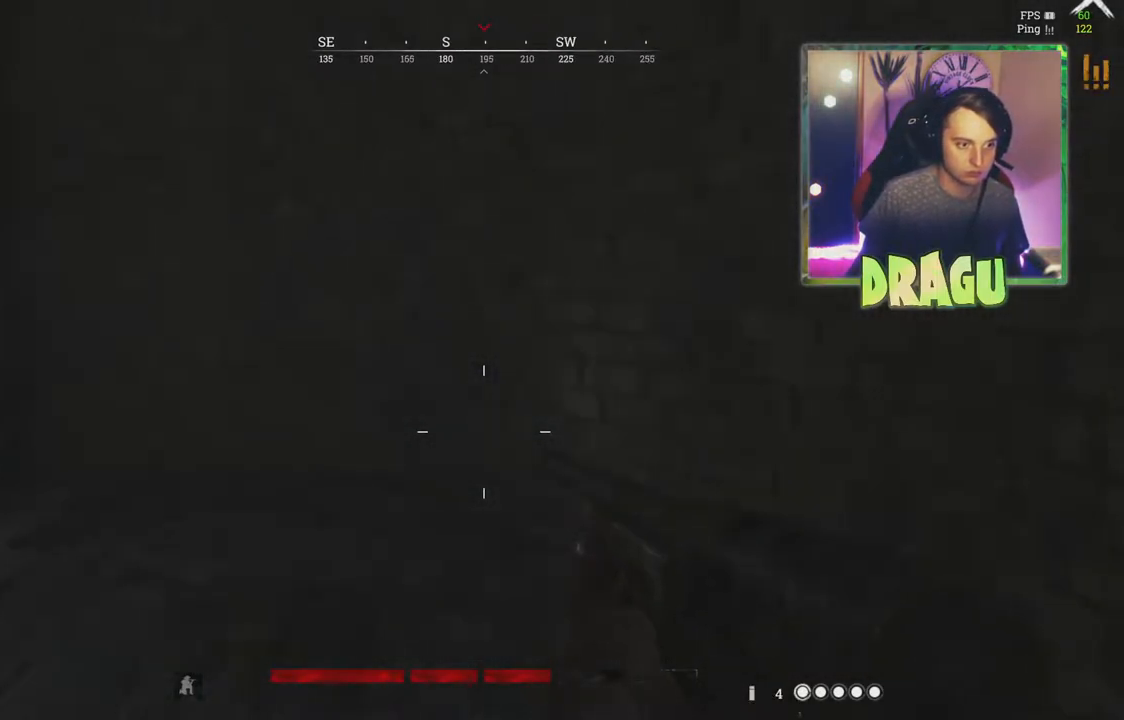
{"keys": ["d", "w"], "mouse": [], "events": [[84, "a", "down"], [351, "a", "up"], [434, "d", "down"]]}
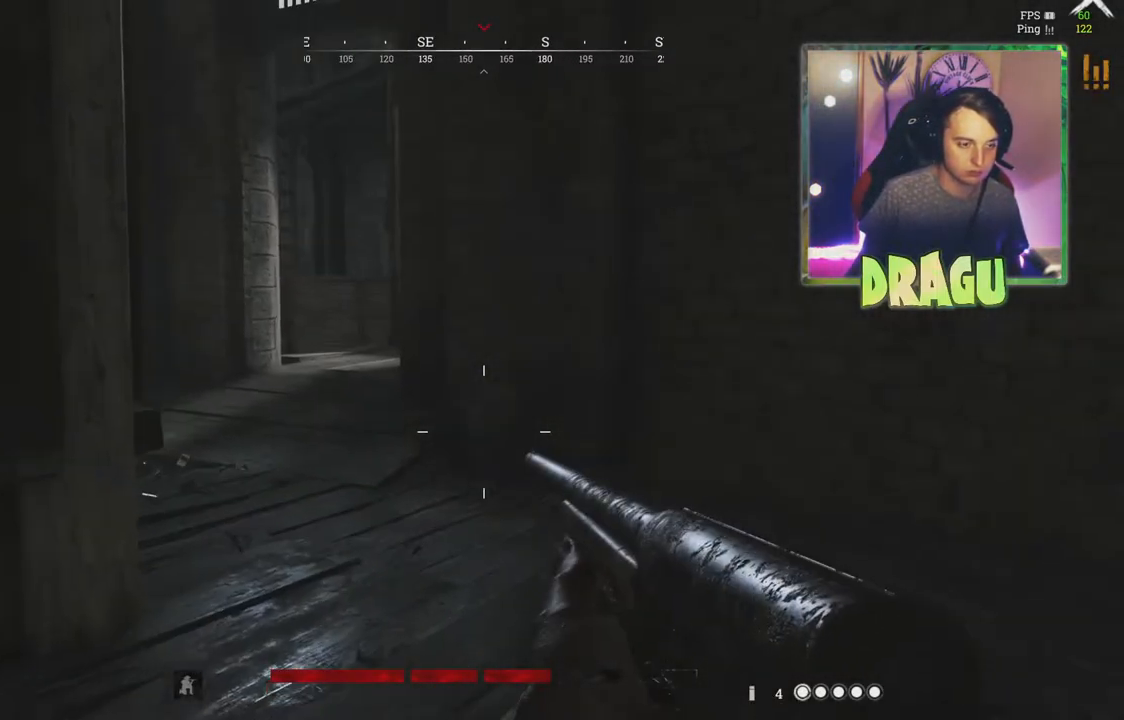
{"keys": ["d", "w"], "mouse": [], "events": [[200, "d", "up"], [500, "d", "down"]]}
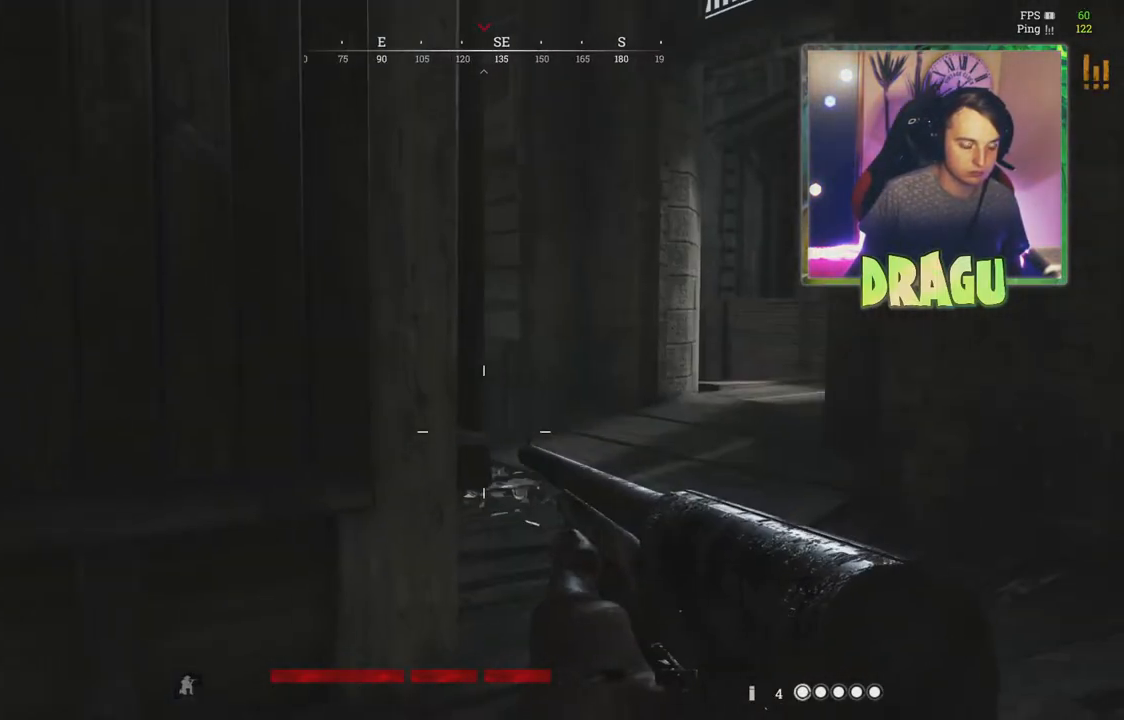
{"keys": ["d", "w"], "mouse": [], "events": []}
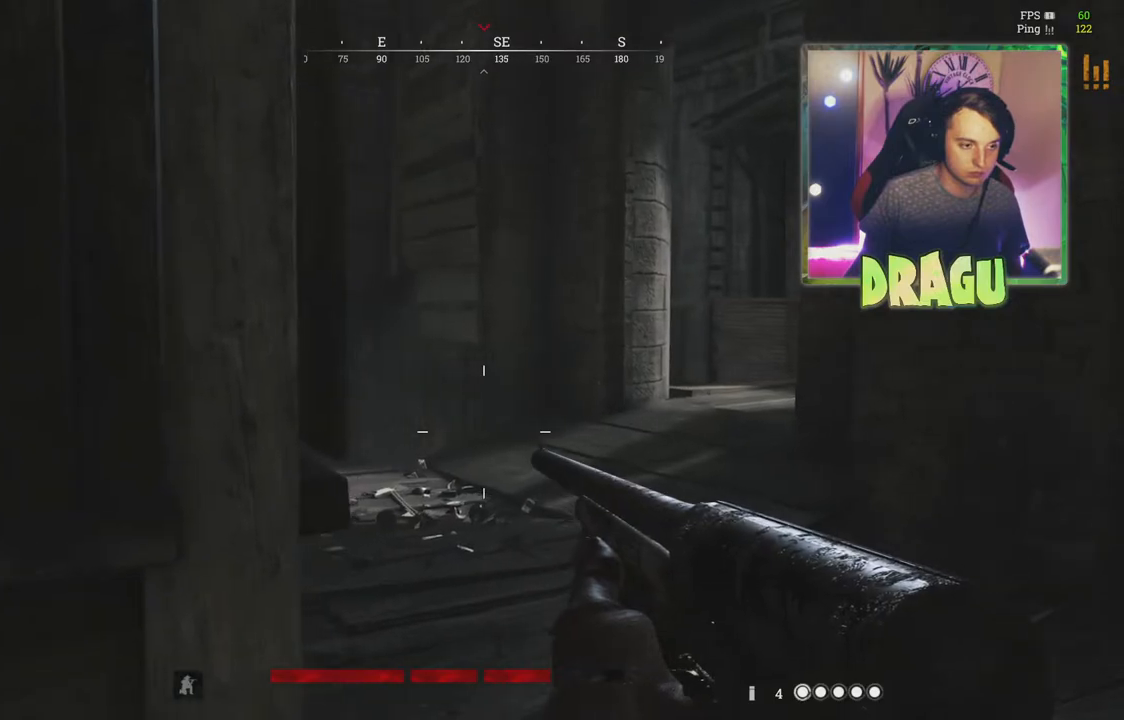
{"keys": ["d", "w"], "mouse": [], "events": []}
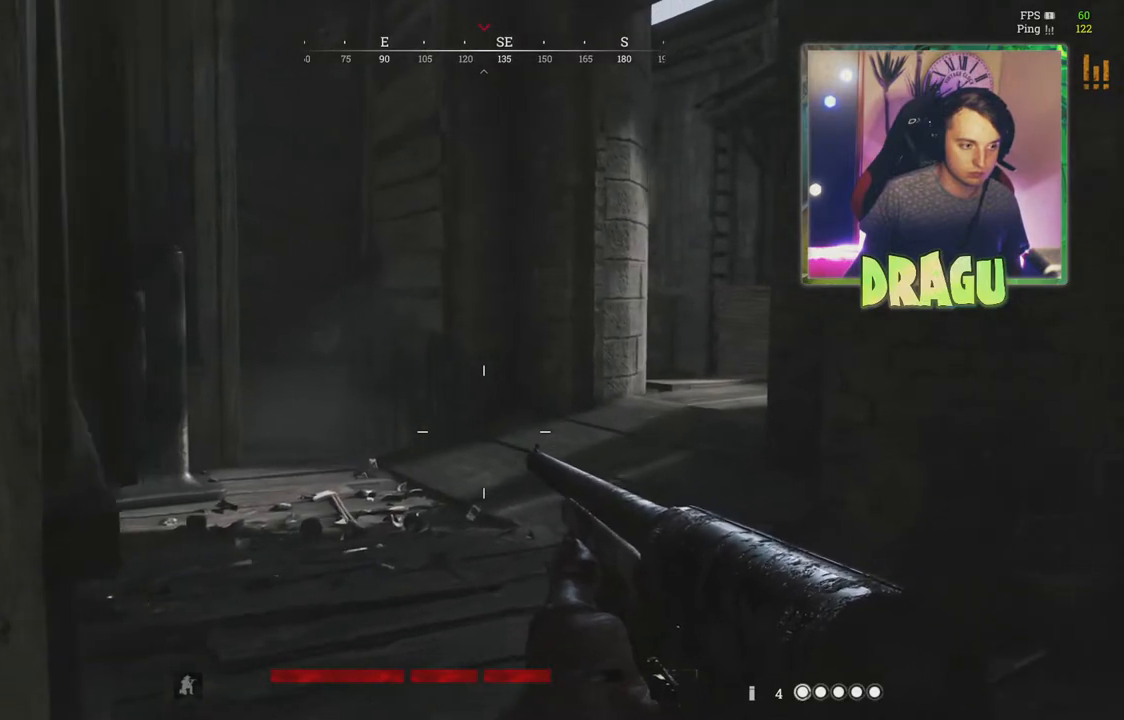
{"keys": ["d", "w"], "mouse": [], "events": [[167, "d", "up"], [234, "d", "down"]]}
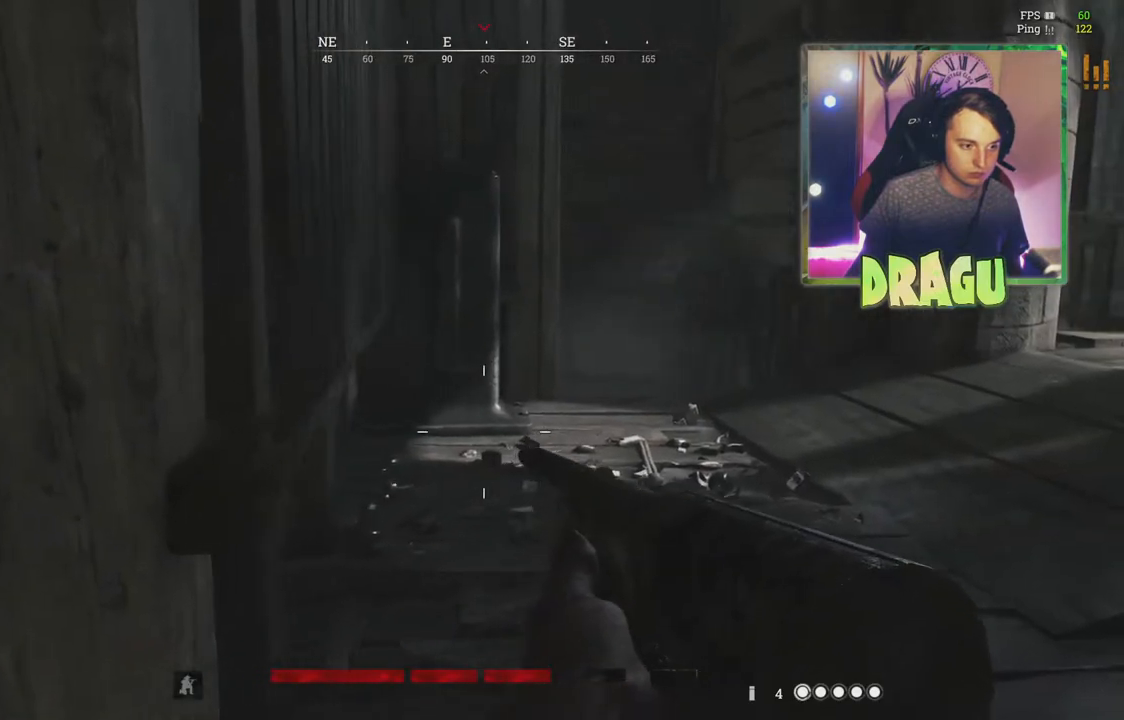
{"keys": ["w"], "mouse": [], "events": [[100, "d", "up"]]}
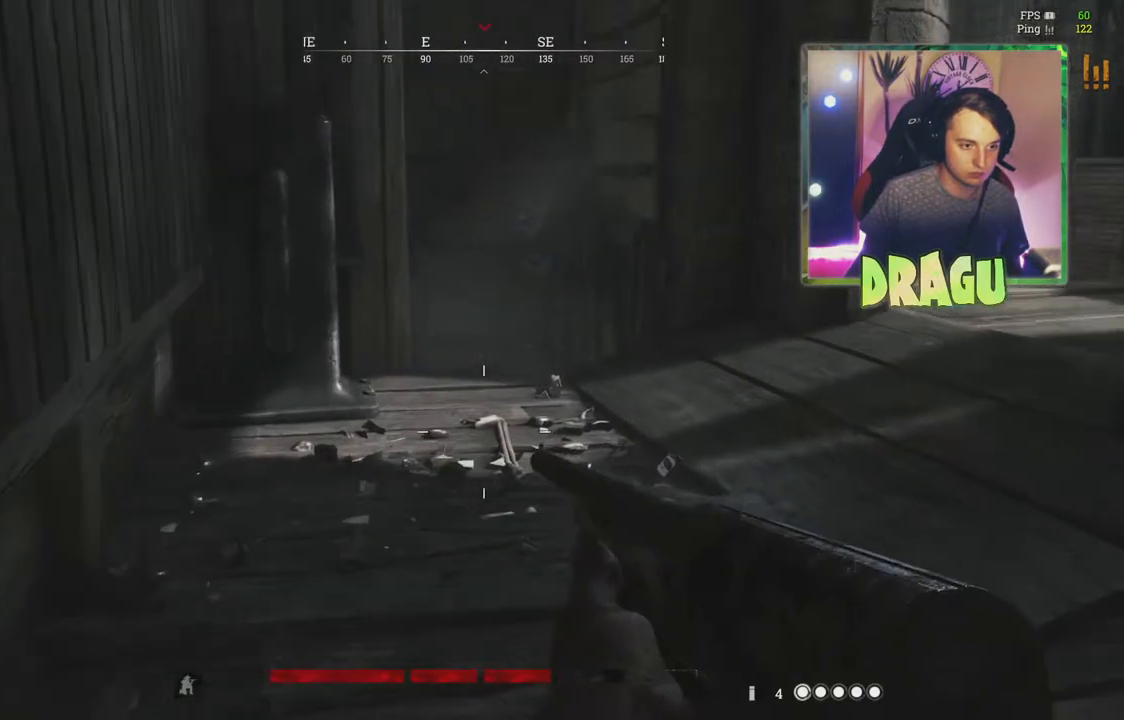
{"keys": ["a", "w"], "mouse": [], "events": [[217, "a", "down"]]}
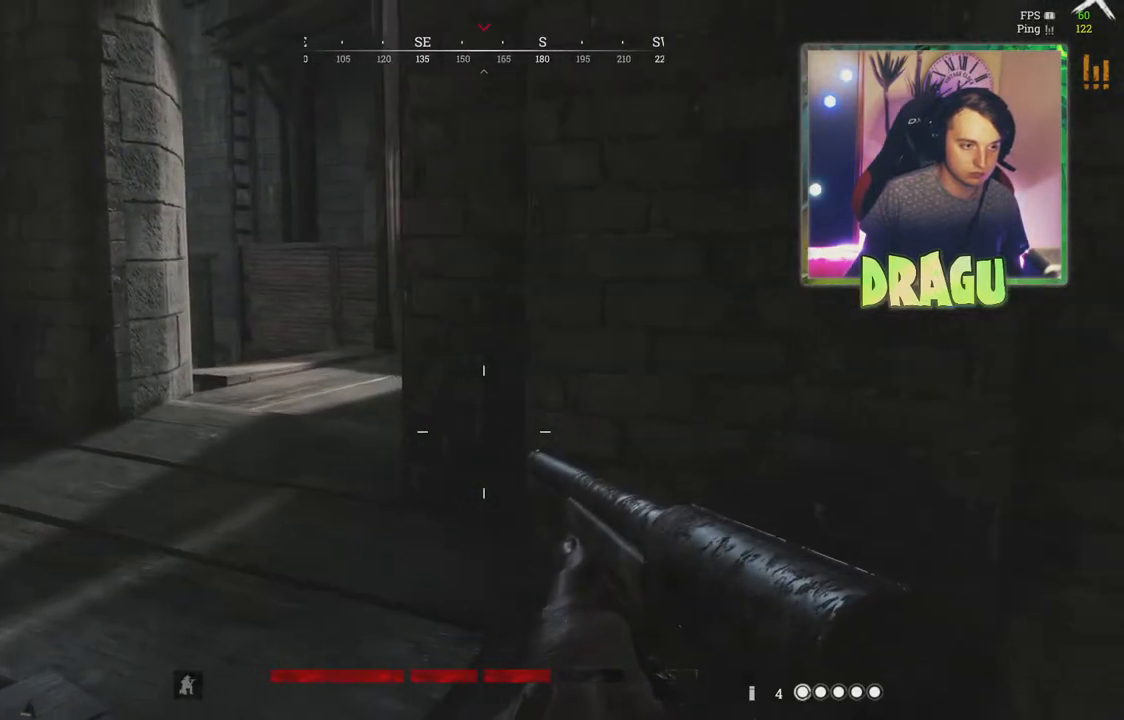
{"keys": ["w"], "mouse": [], "events": [[467, "a", "up"]]}
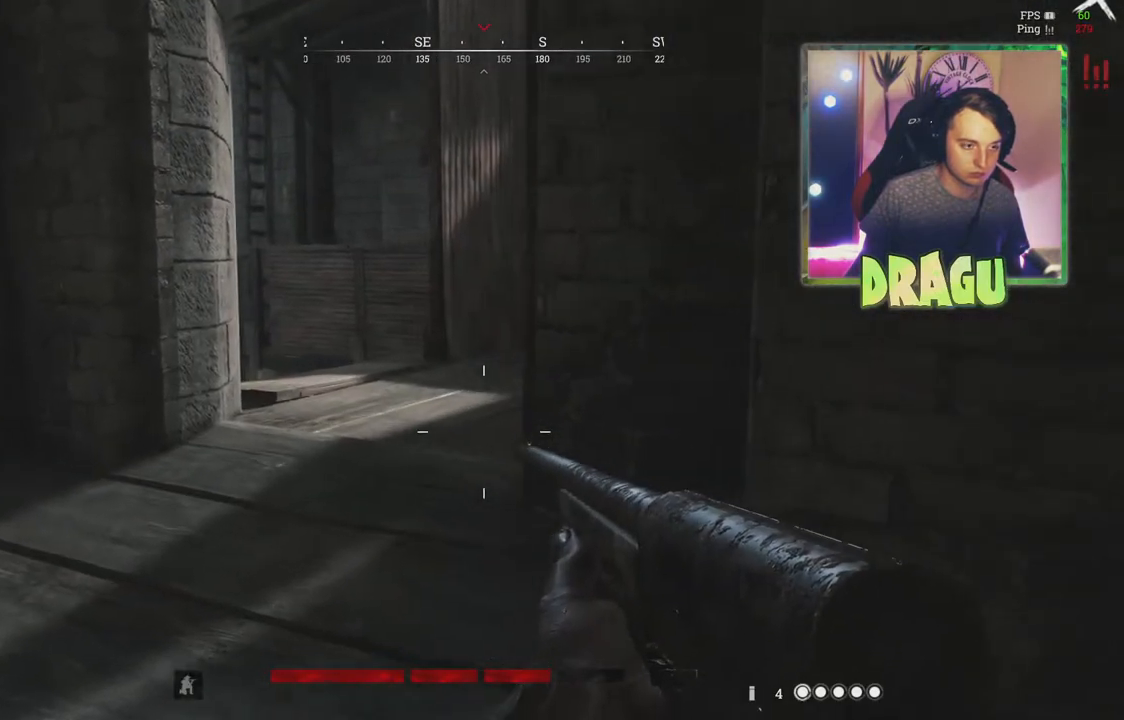
{"keys": ["w"], "mouse": [], "events": [[334, "2", "down"], [401, "2", "up"]]}
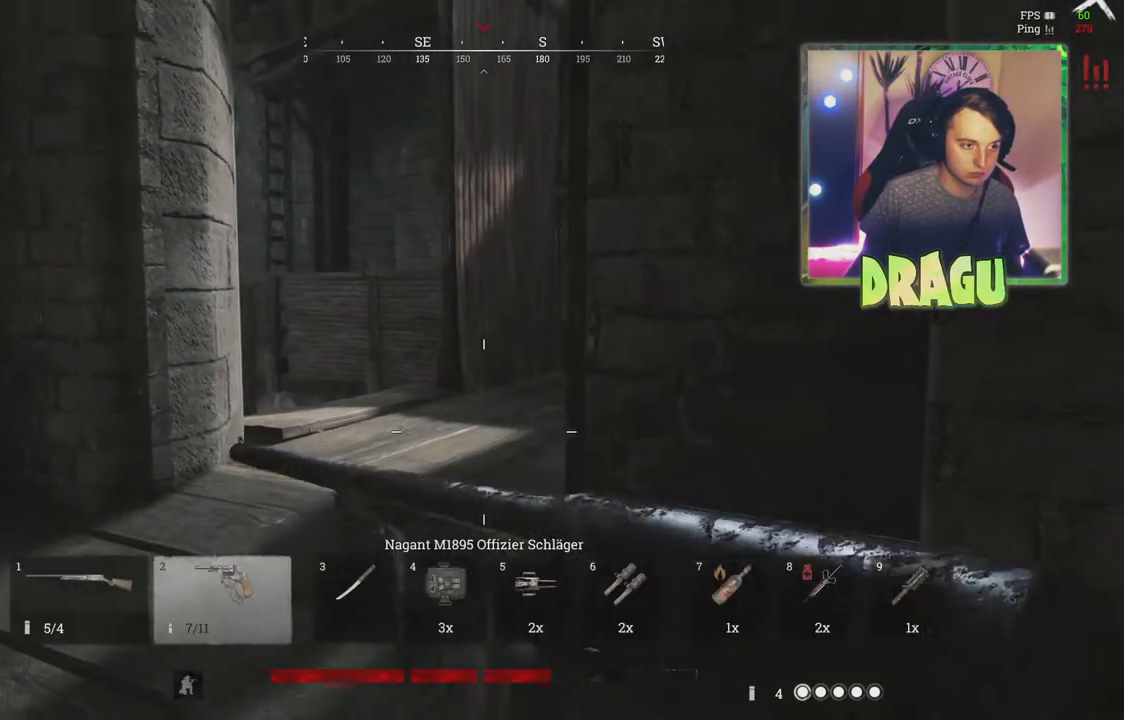
{"keys": ["a"], "mouse": [], "events": [[267, "a", "down"], [434, "w", "up"]]}
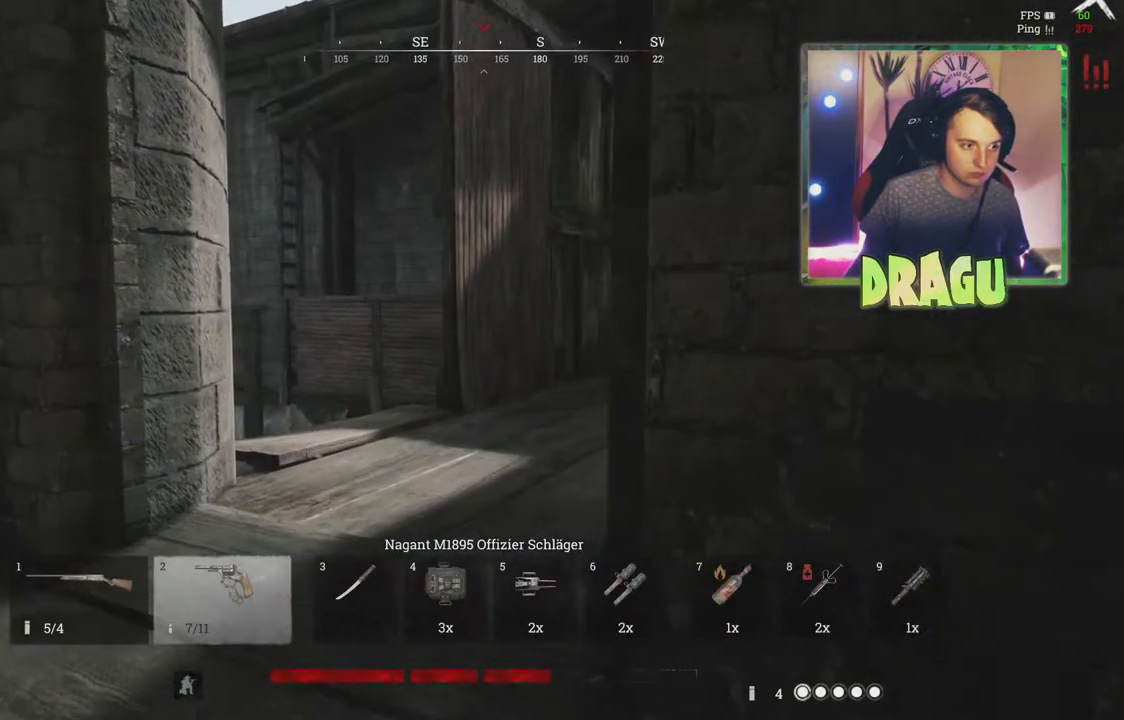
{"keys": ["a"], "mouse": [], "events": []}
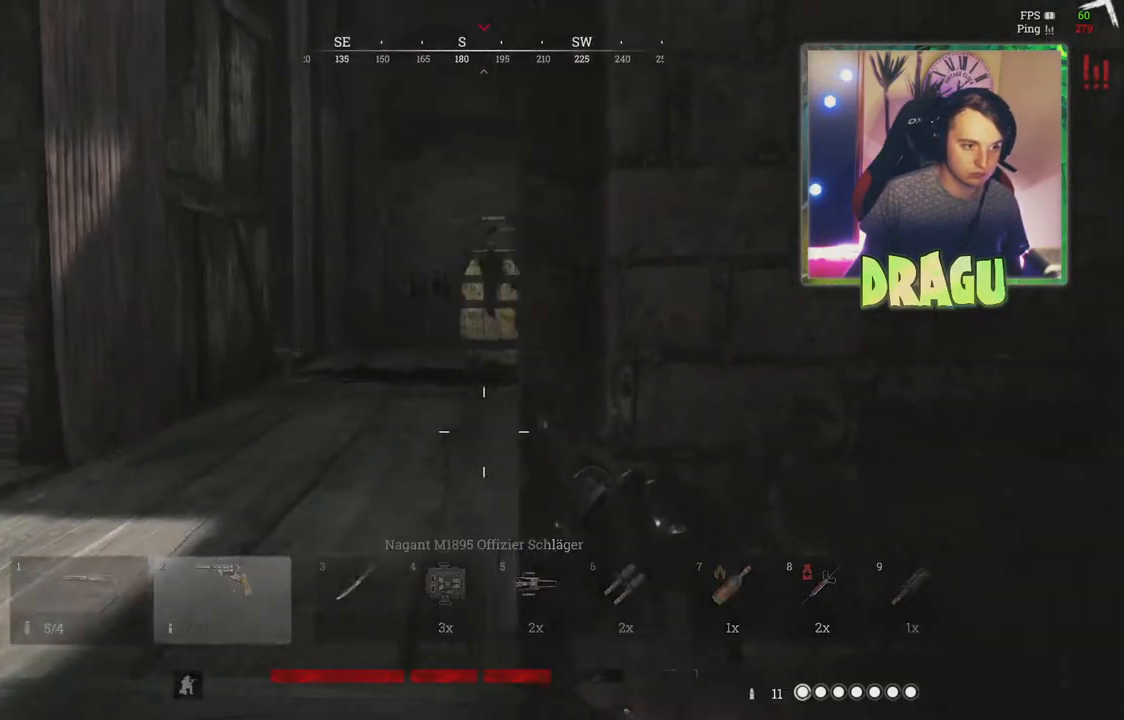
{"keys": ["a"], "mouse": [], "events": []}